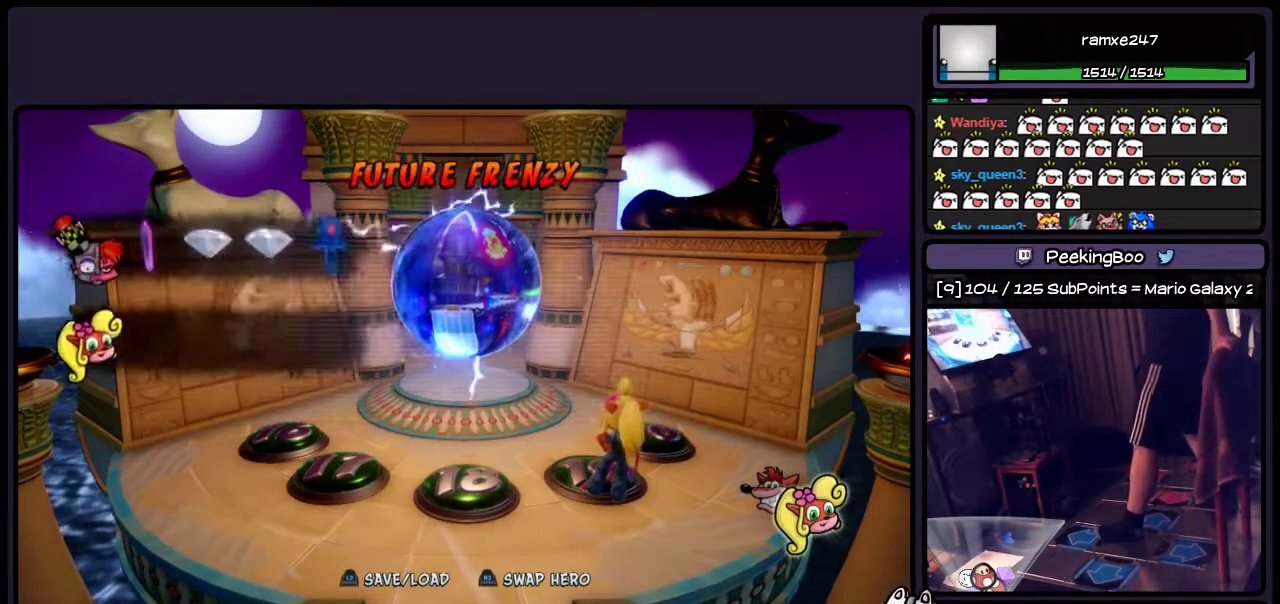
Gameplay with a controller (PlayStation layout); each line is a JSON object with the inputs held at the frame after it. "events" lists button and stick changes between this image and that frame as [ms after this image, input, new state], when the widget could be followed in between. Not read: L3 R3.
{"buttons": ["DPAD_UP"], "events": [[417, "DPAD_UP", "down"]]}
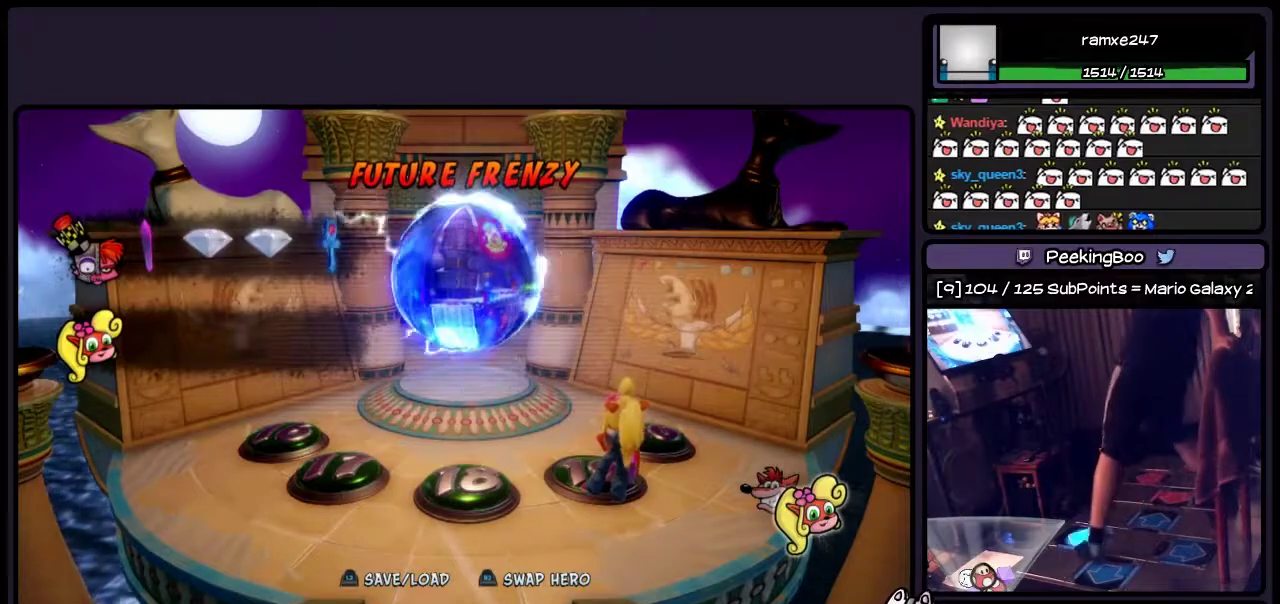
{"buttons": ["CROSS", "DPAD_UP", "DPAD_LEFT"], "events": [[117, "DPAD_LEFT", "down"], [500, "CROSS", "down"]]}
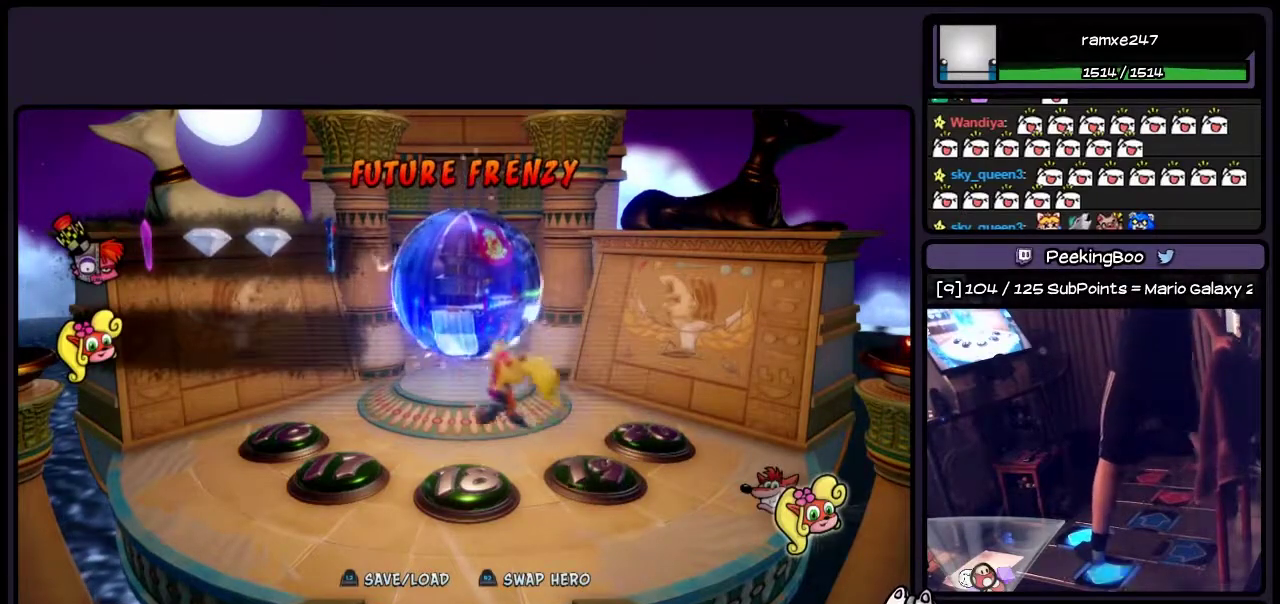
{"buttons": ["CROSS"], "events": [[200, "DPAD_LEFT", "up"], [417, "DPAD_UP", "up"]]}
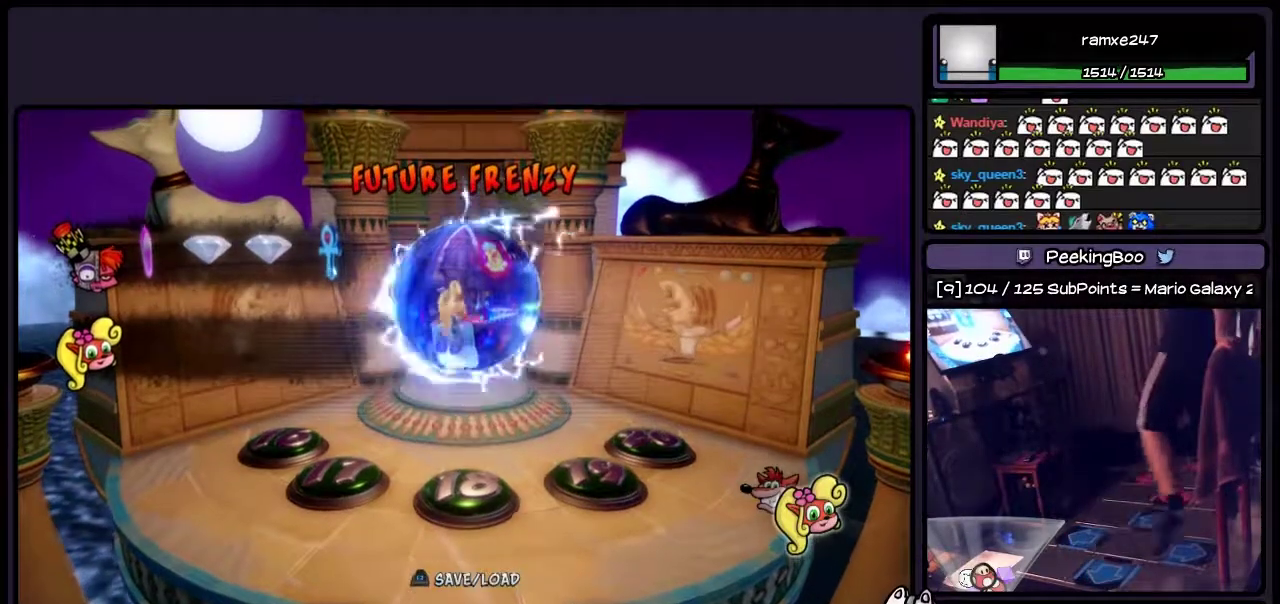
{"buttons": ["CROSS"], "events": []}
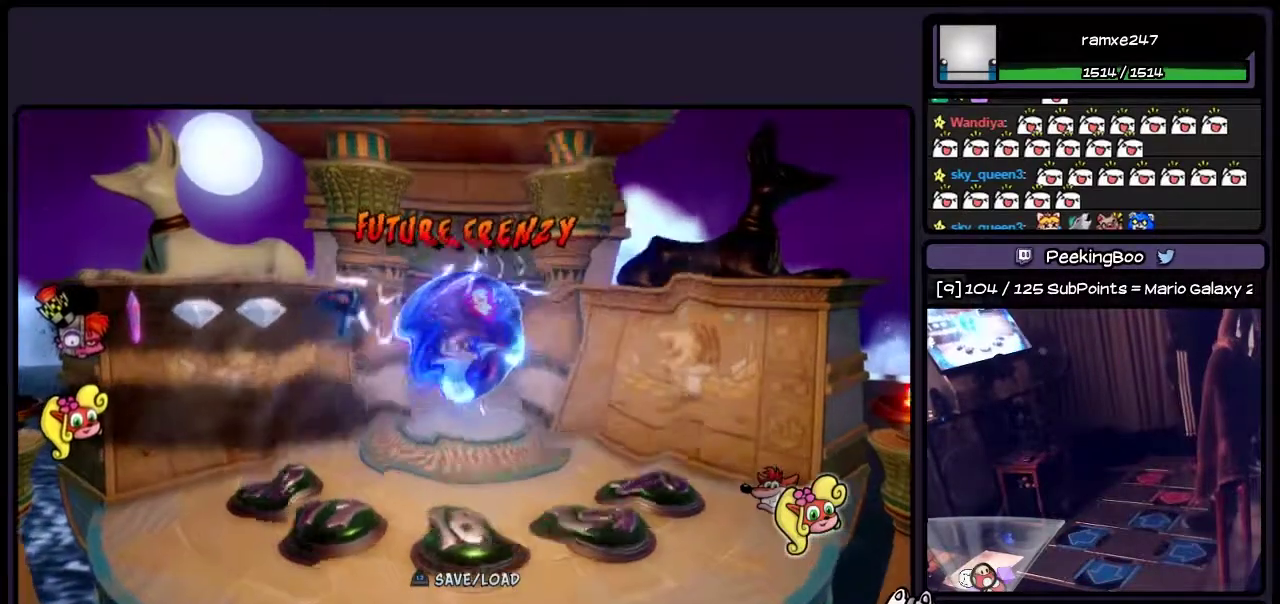
{"buttons": [], "events": [[200, "CROSS", "up"]]}